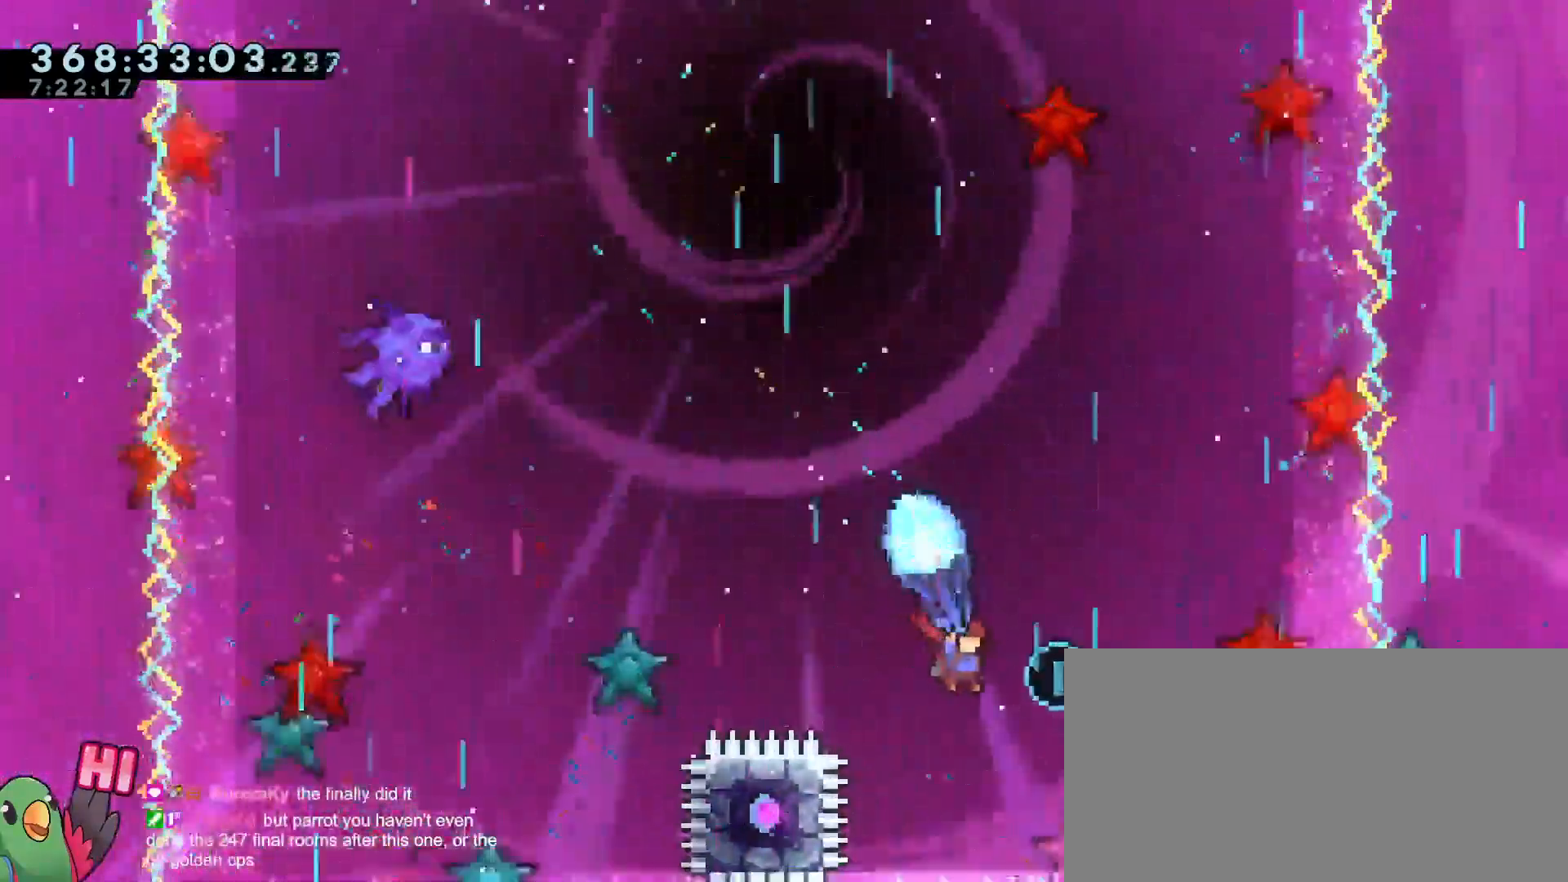
Gameplay with a controller (Nintendo layout); each line is a JSON object with the inputs held at the frame after it. "events" lists button and stick changes between this image and that frame as [ms after this image, input, new state], when the widget could be followed in between. Not read: B DPAD_DOWN DPAD_LEFT DPAD_RIGHT DPAD_UP HOME L2 L3 R2 R3 SELECT START.
{"buttons": ["R1"], "left_stick": "center", "right_stick": "center", "events": []}
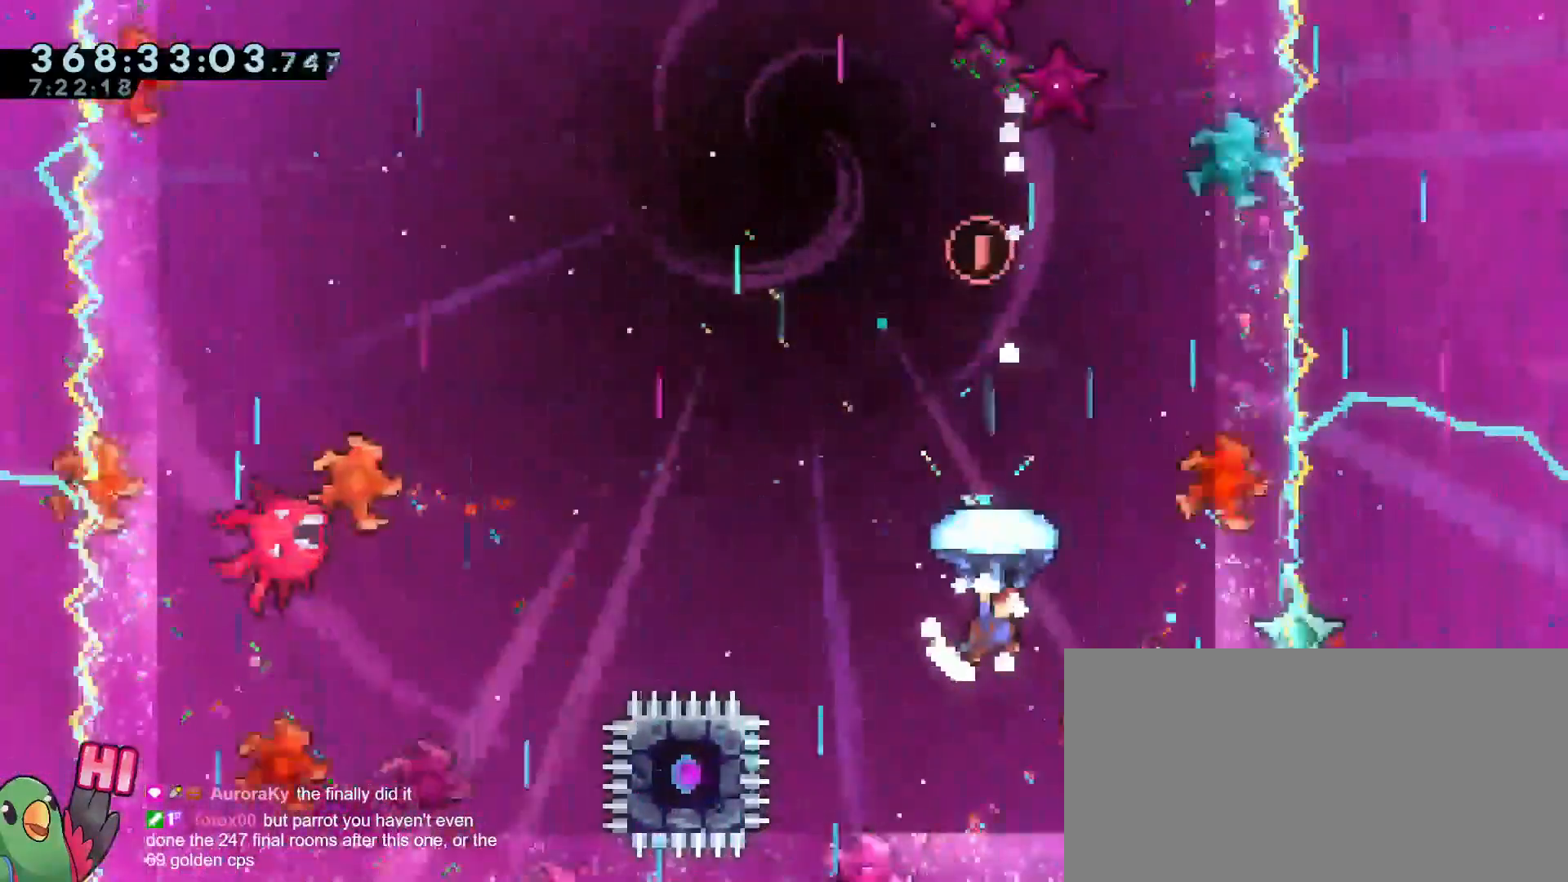
{"buttons": ["R1"], "left_stick": "center", "right_stick": "center", "events": []}
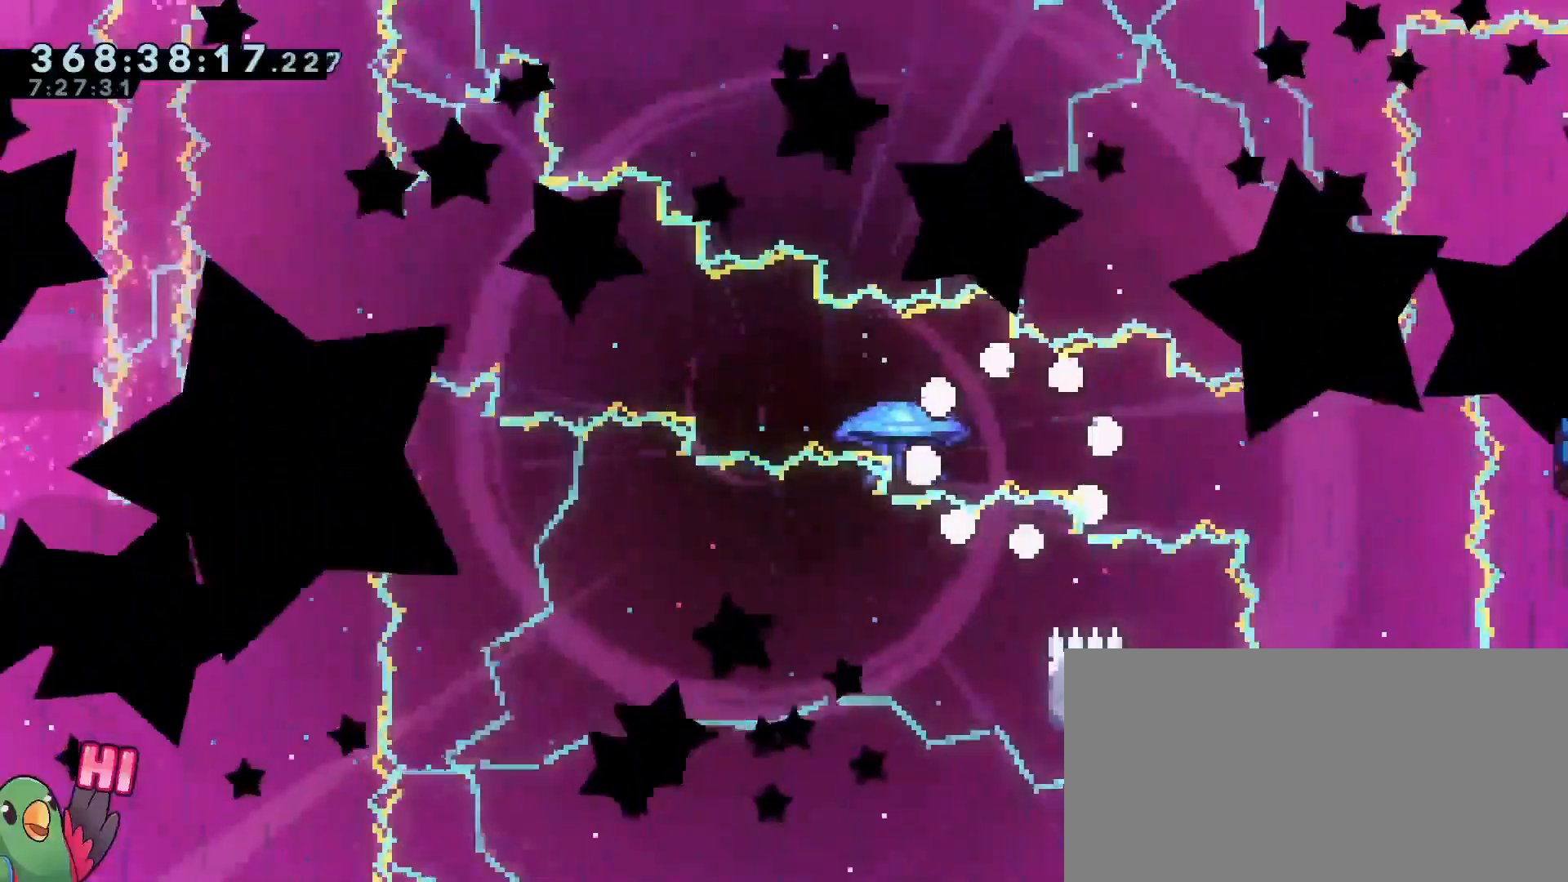
{"buttons": [], "left_stick": "center", "right_stick": "center"}
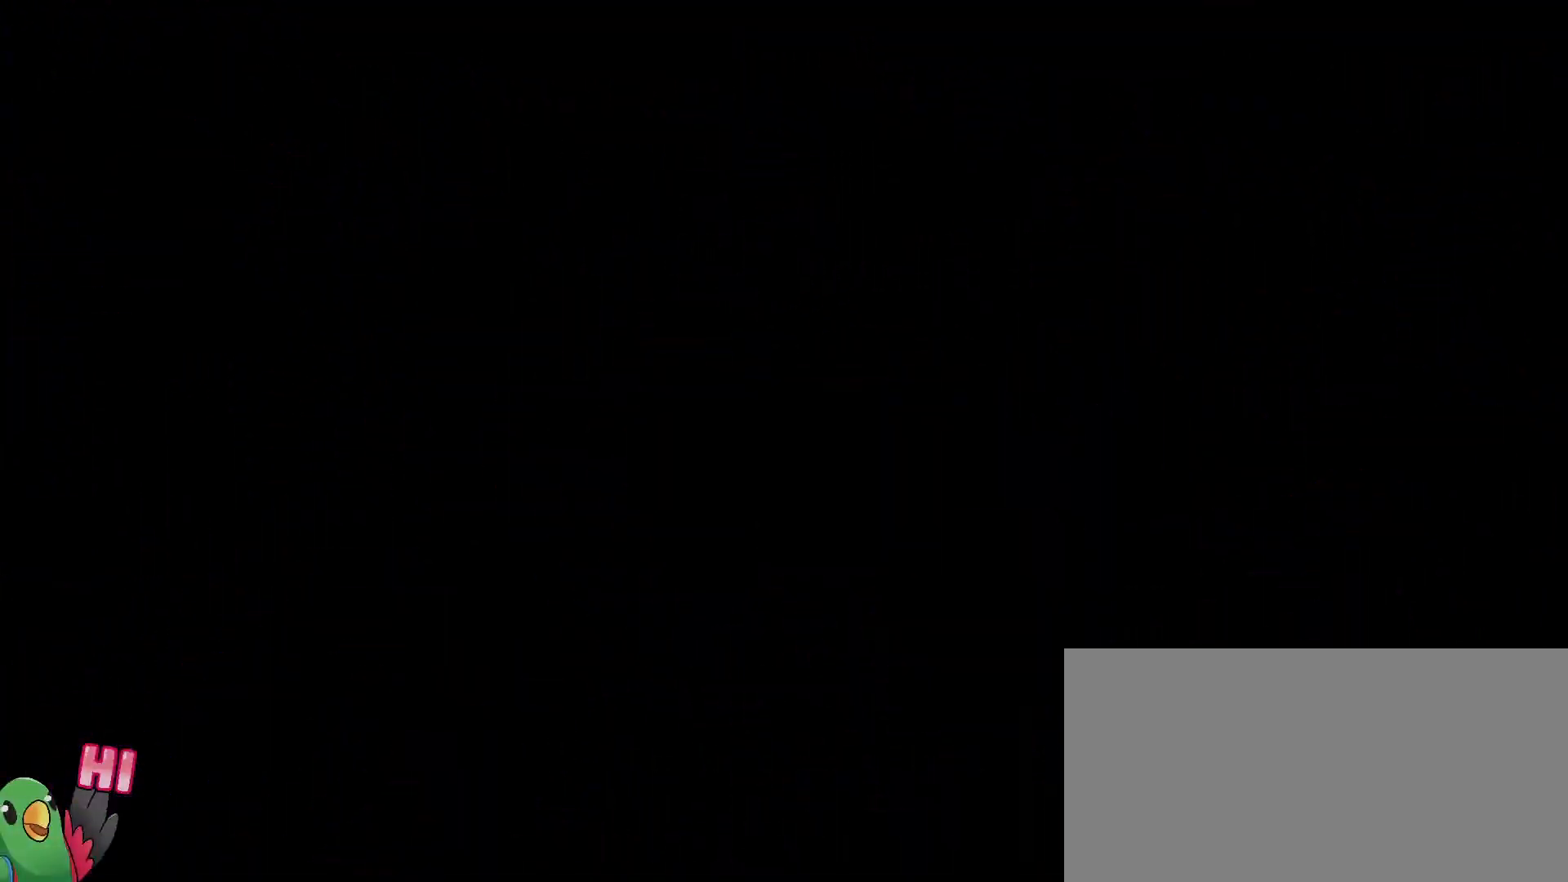
{"buttons": [], "left_stick": "center", "right_stick": "center", "events": []}
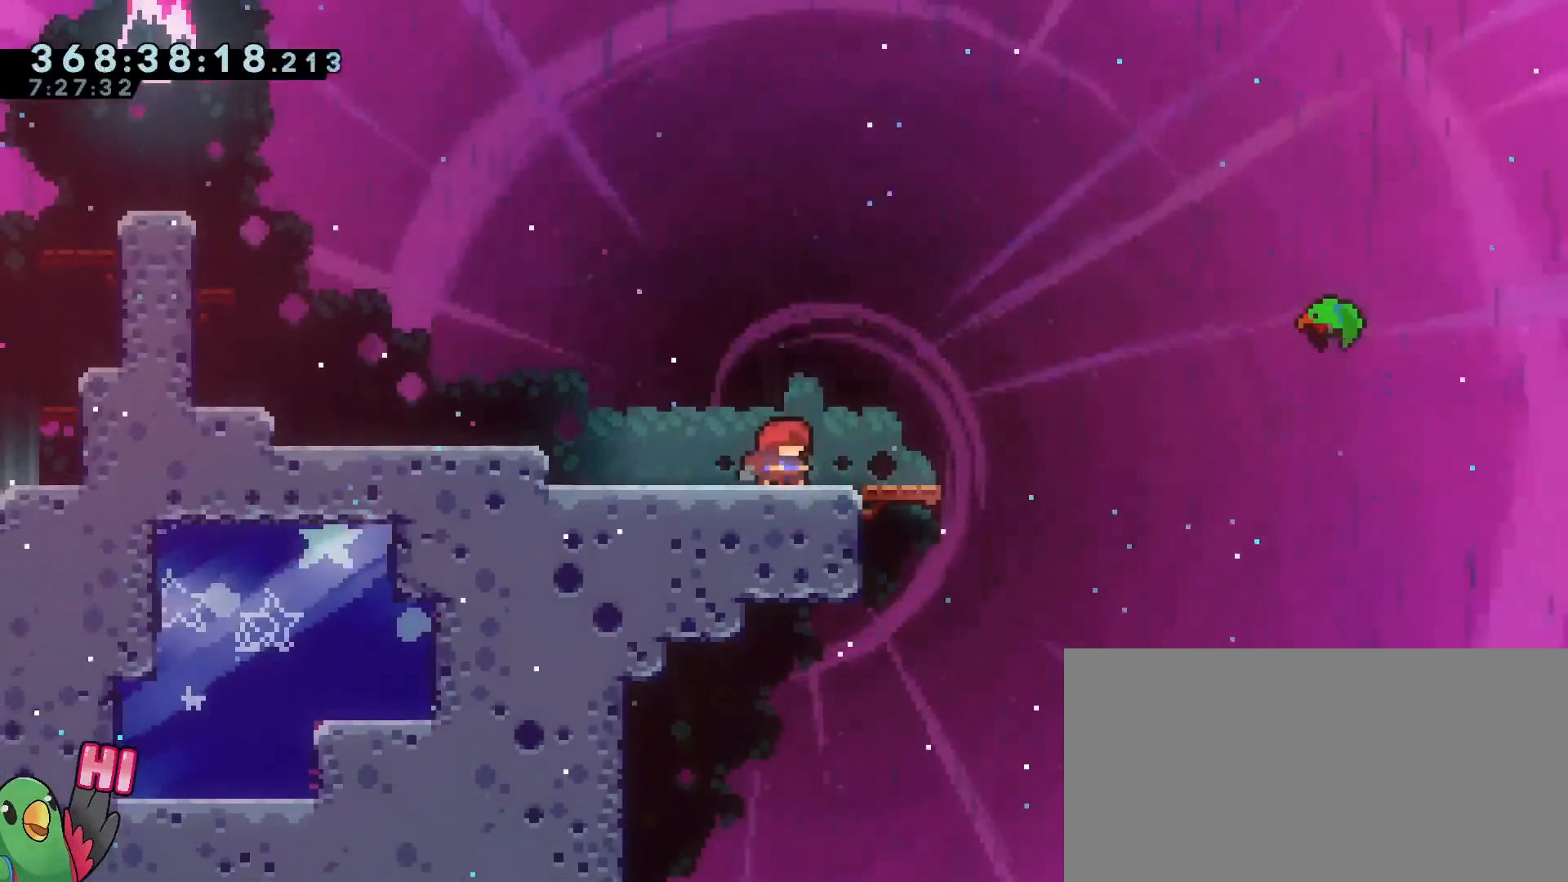
{"buttons": [], "left_stick": "center", "right_stick": "center", "events": []}
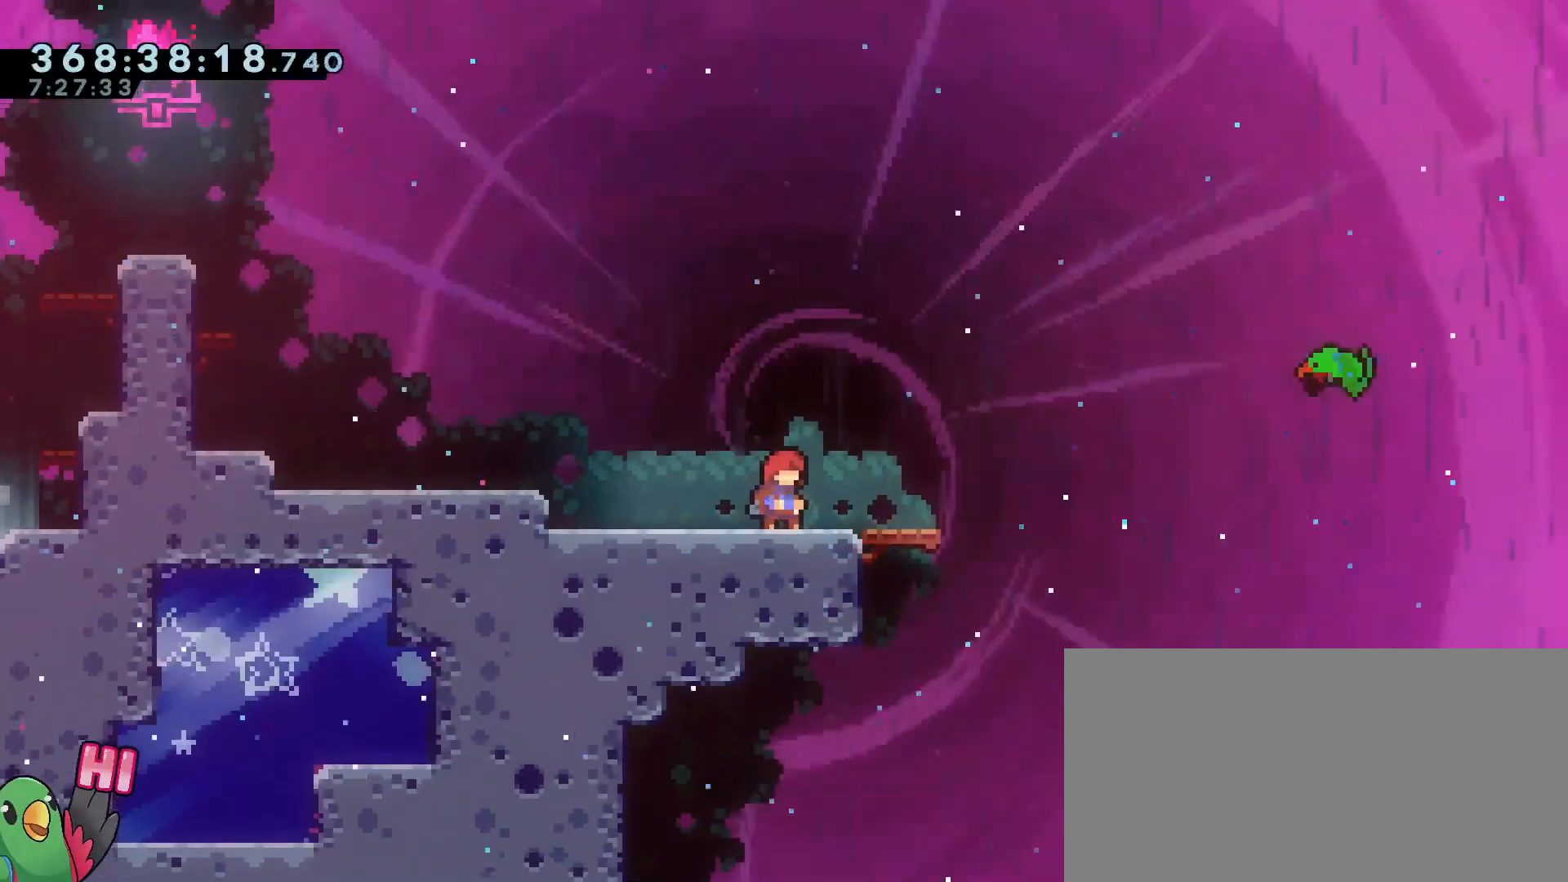
{"buttons": ["R1"], "left_stick": "right", "right_stick": "center", "events": [[84, "left_stick", "right"], [100, "Y", "down"], [234, "Y", "up"], [300, "R1", "down"]]}
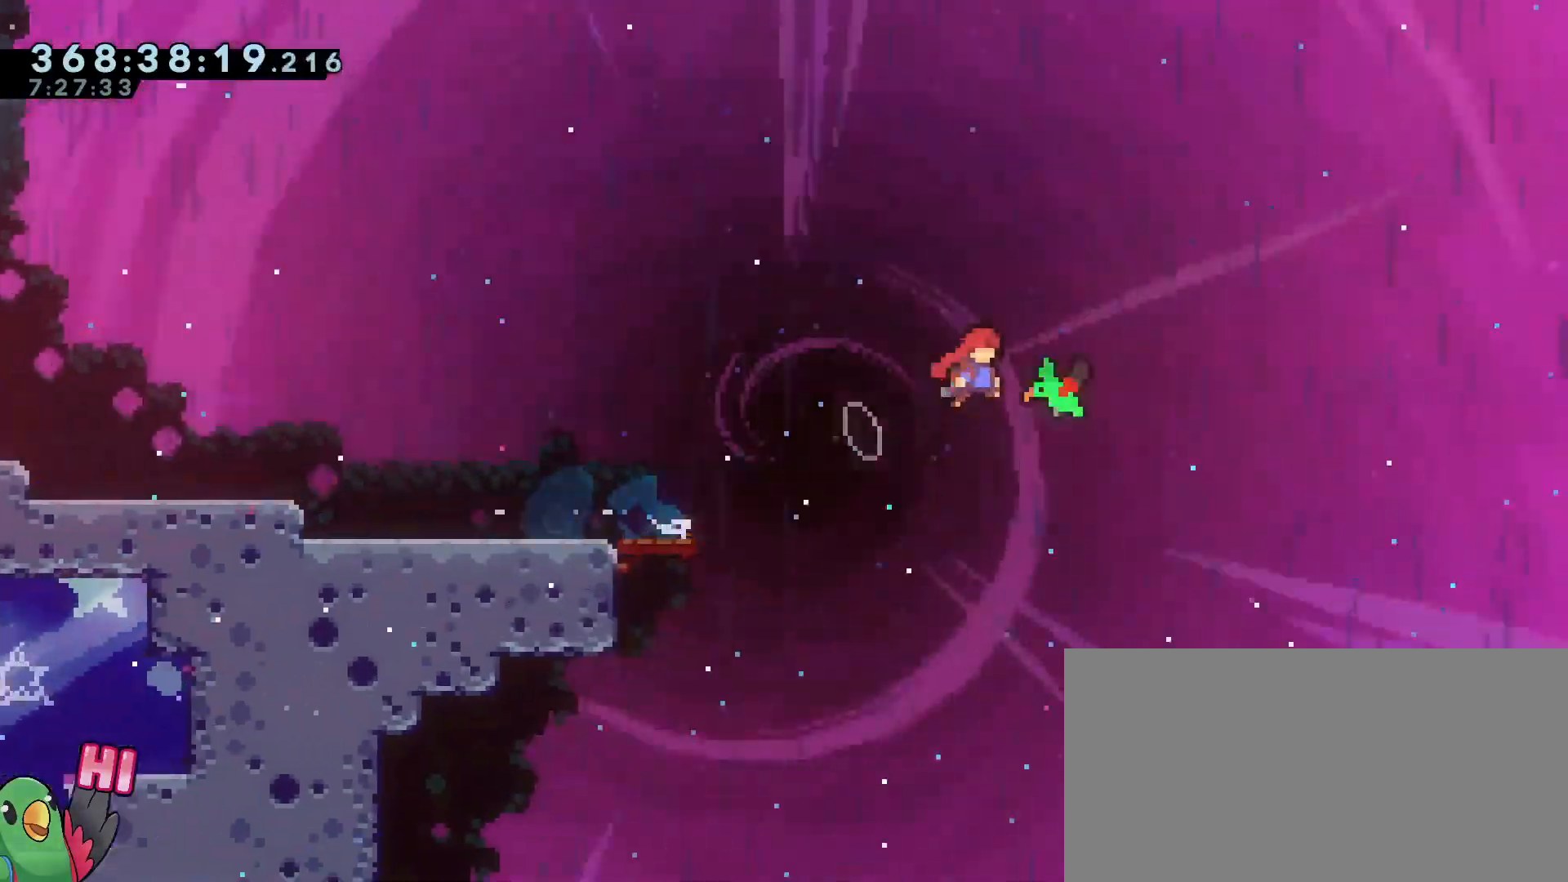
{"buttons": ["R1"], "left_stick": "right", "right_stick": "center", "events": []}
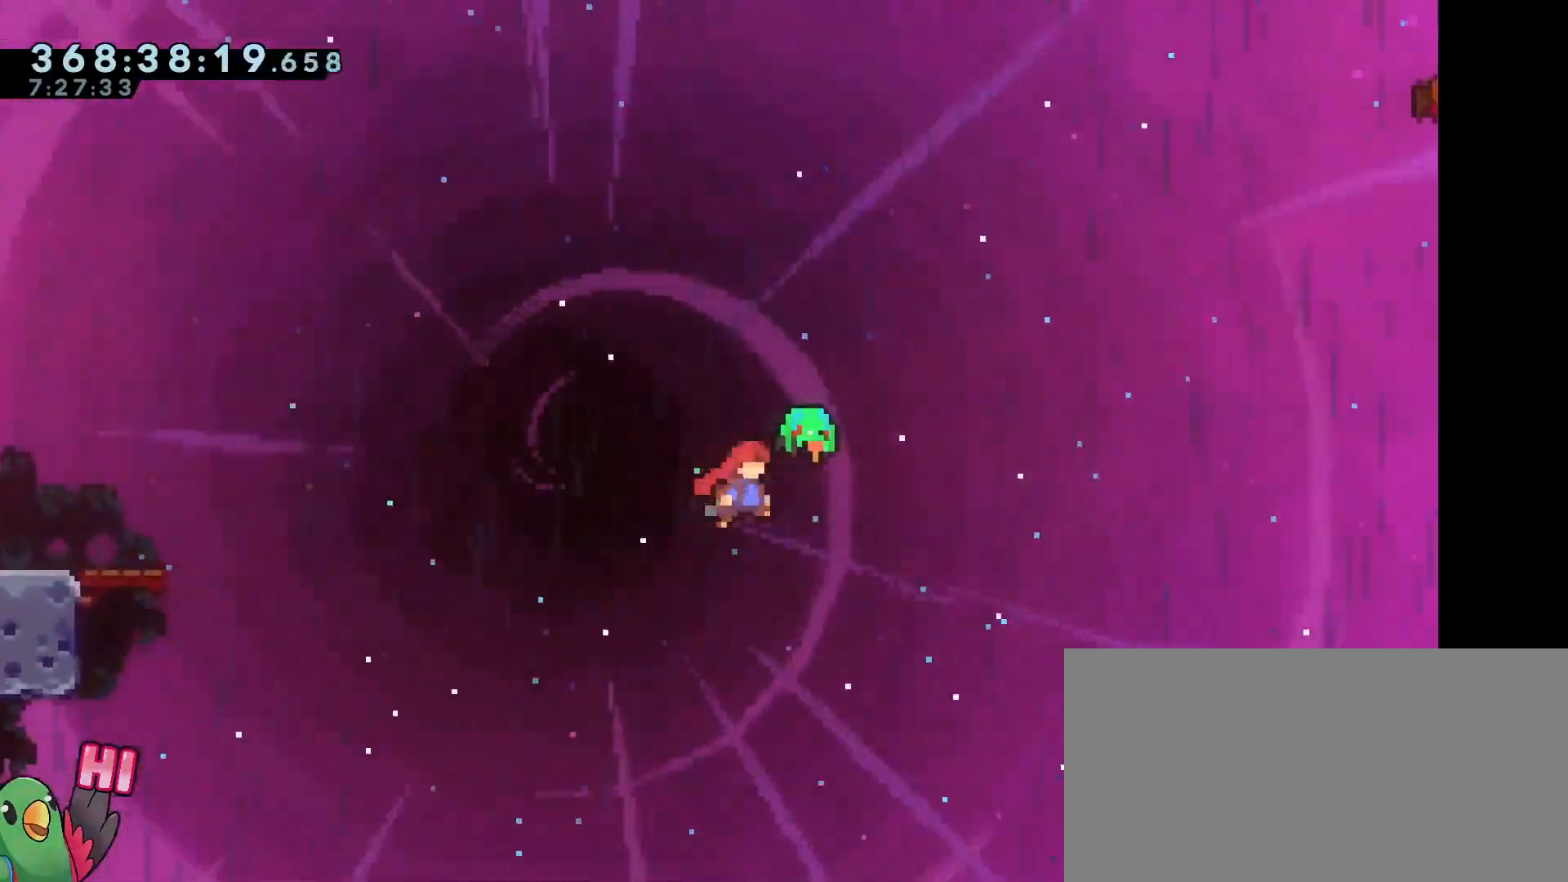
{"buttons": [], "left_stick": "up", "right_stick": "center"}
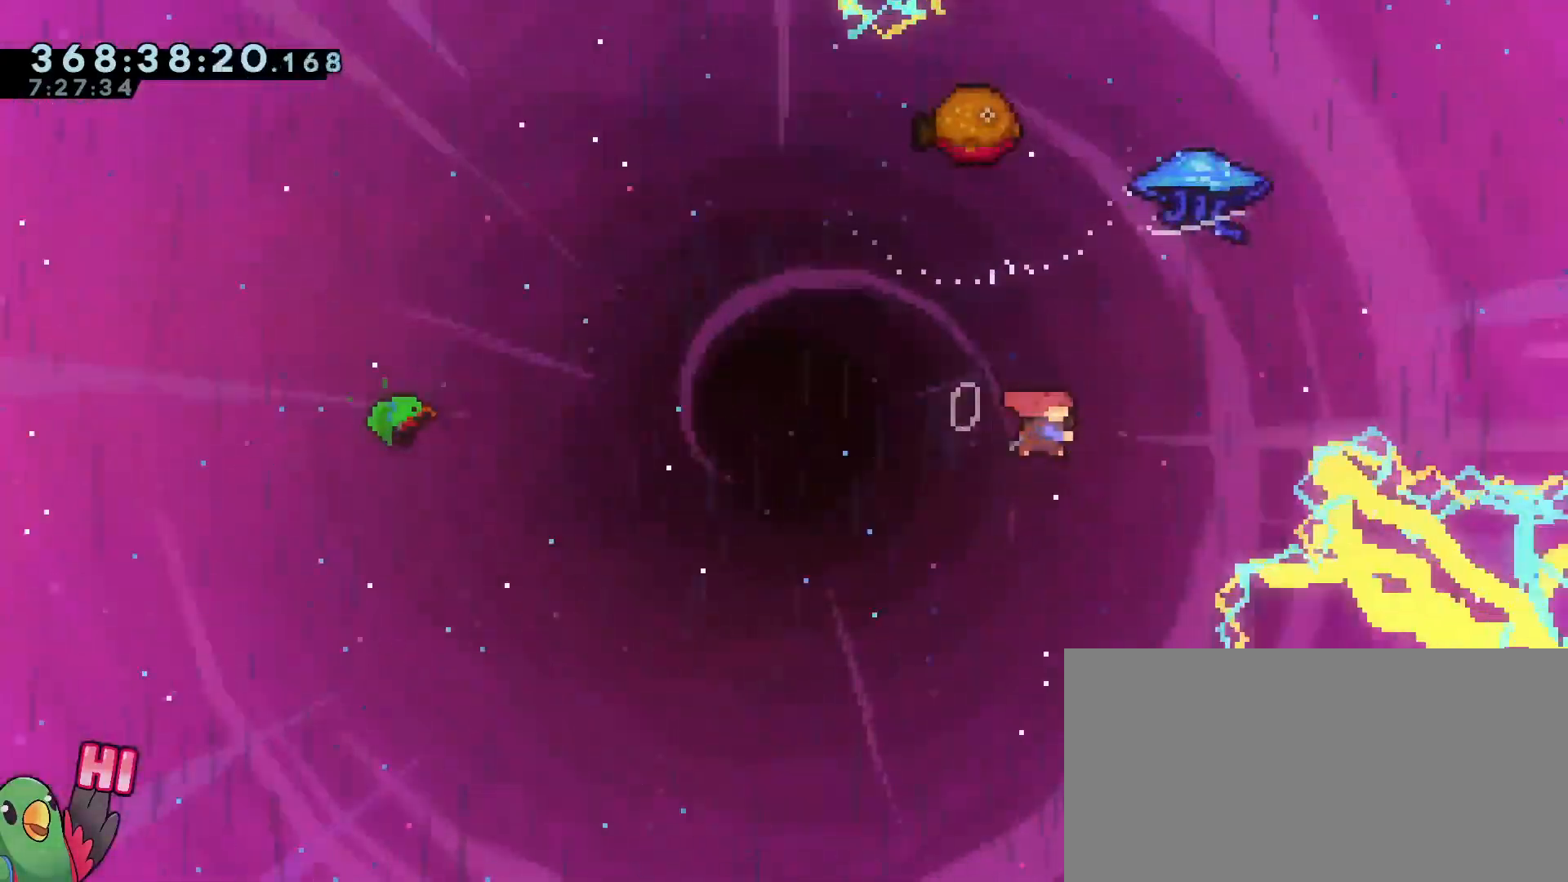
{"buttons": ["R1"], "left_stick": "up-right", "right_stick": "center", "events": [[16, "Y", "down"], [100, "R1", "down"], [150, "Y", "up"], [150, "left_stick", "up-right"]]}